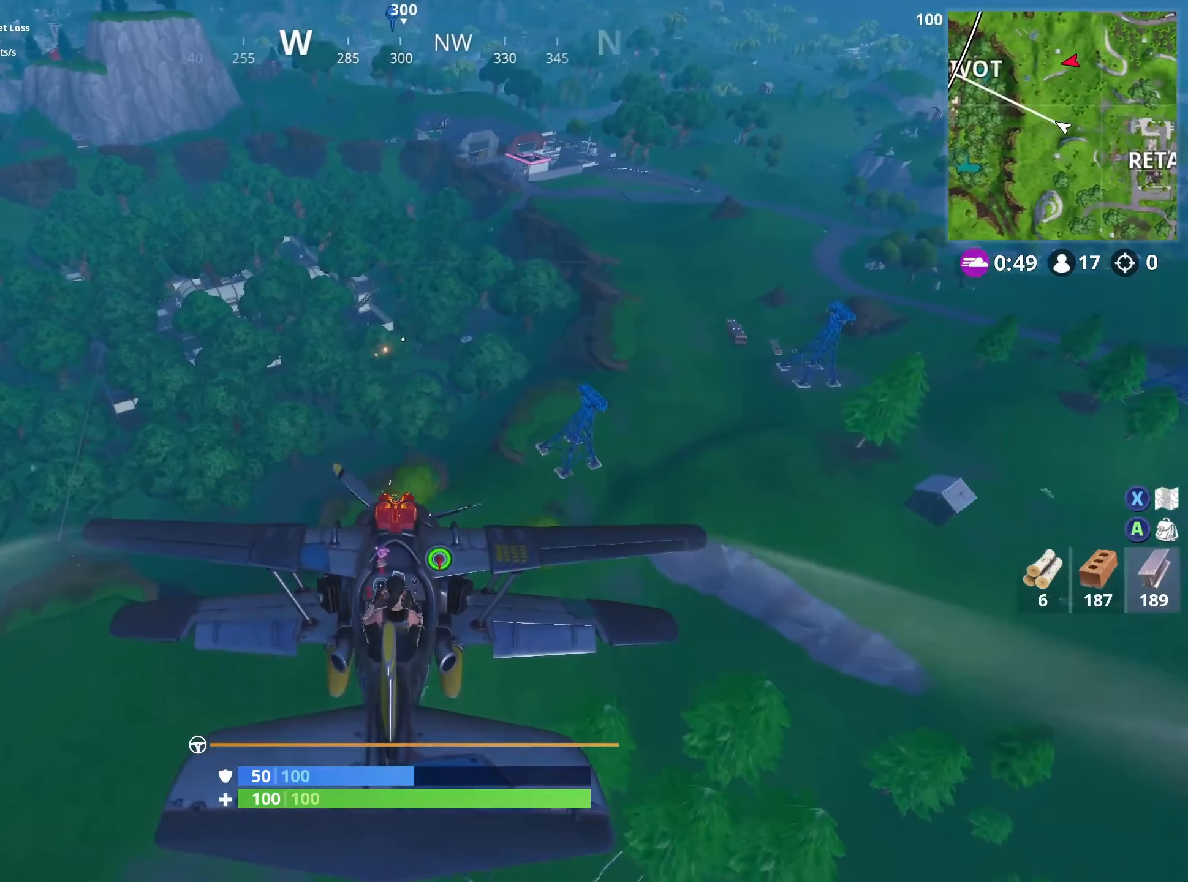
Gameplay with a controller (Xbox layout); each line is a JSON object with the inputs held at the frame after it. "events" lists button and stick changes between this image and that frame as [ms after this image, input, new state], when the widget could be followed in between.
{"buttons": ["L2"], "left_stick": "right", "right_stick": "center", "events": [[17, "left_stick", "down-left"], [33, "R2", "up"], [100, "left_stick", "center"], [233, "R2", "down"], [367, "left_stick", "down-left"], [483, "left_stick", "right"], [500, "R2", "up"]]}
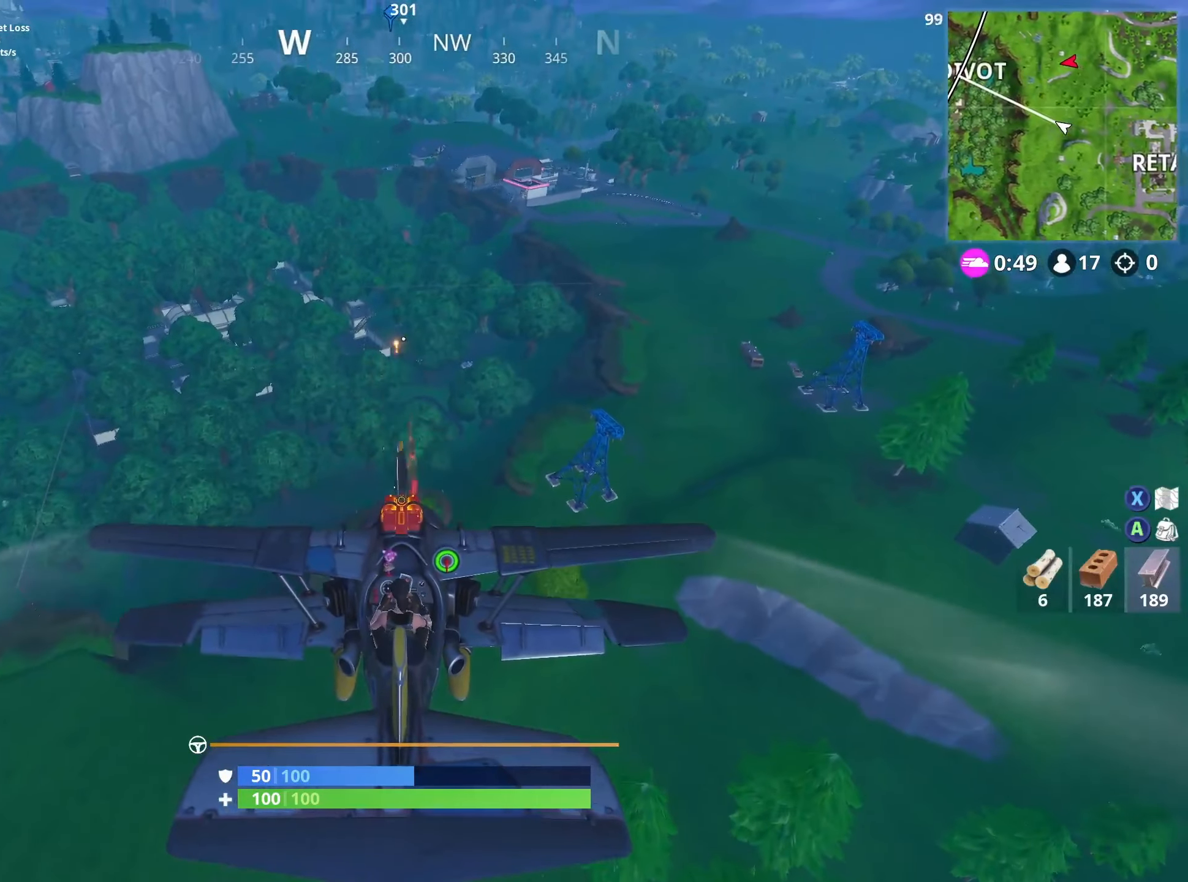
{"buttons": ["R2"], "left_stick": "center", "right_stick": "center", "events": [[83, "left_stick", "center"], [100, "L2", "up"], [167, "left_stick", "left"], [233, "left_stick", "up-left"], [383, "left_stick", "center"], [450, "R2", "down"]]}
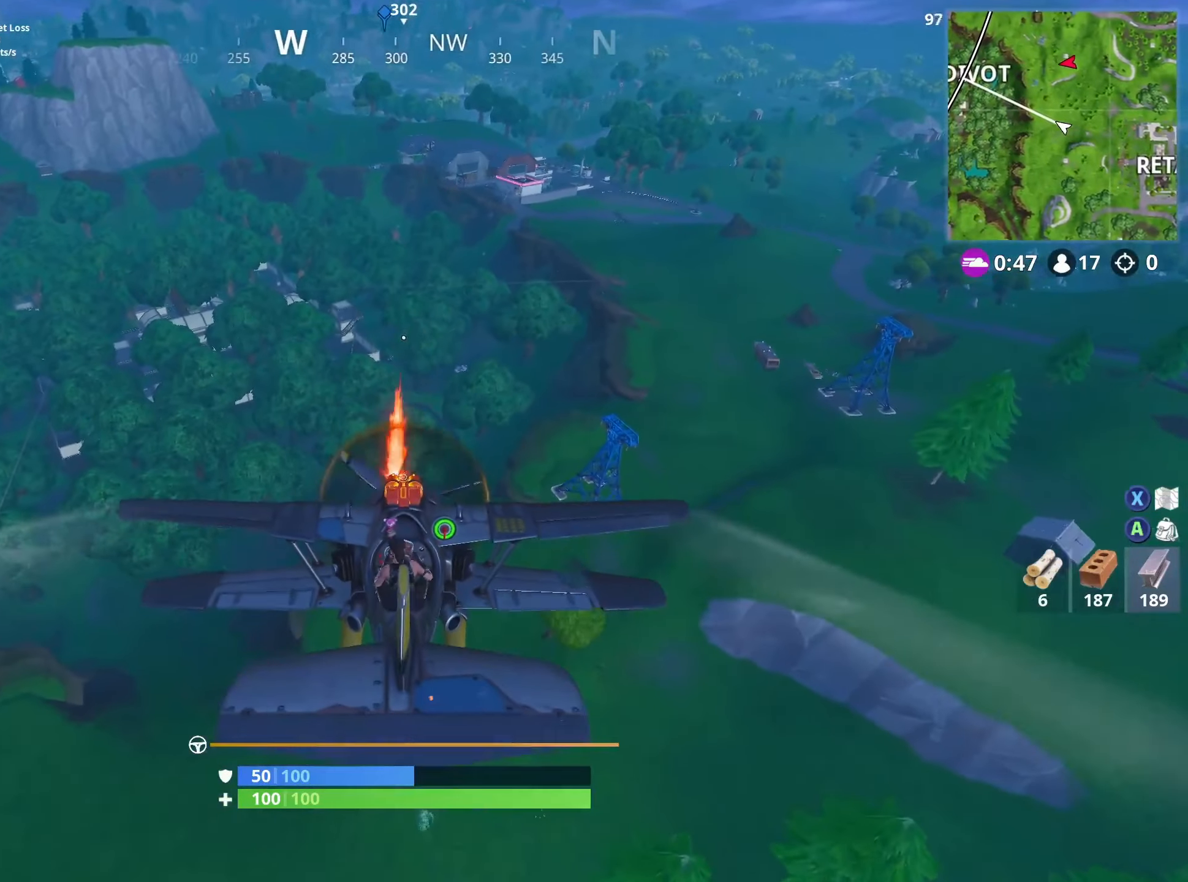
{"buttons": ["L2"], "left_stick": "down-right", "right_stick": "center", "events": [[50, "left_stick", "left"], [350, "R2", "up"], [400, "left_stick", "center"], [467, "L2", "down"], [467, "left_stick", "down-right"]]}
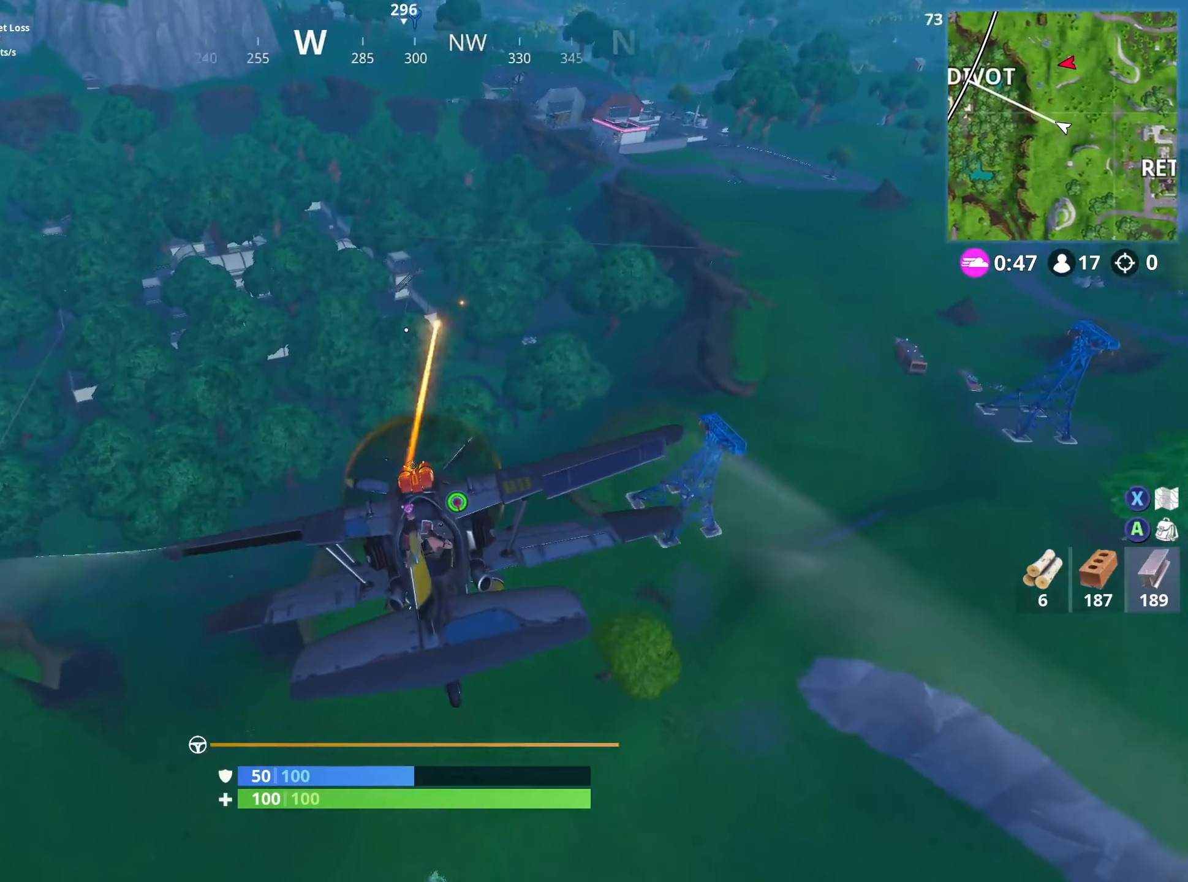
{"buttons": ["L2"], "left_stick": "down-left", "right_stick": "left", "events": [[83, "R2", "down"], [117, "left_stick", "down"], [283, "left_stick", "center"], [333, "left_stick", "up-right"], [350, "R2", "up"], [350, "right_stick", "left"], [483, "left_stick", "down-left"]]}
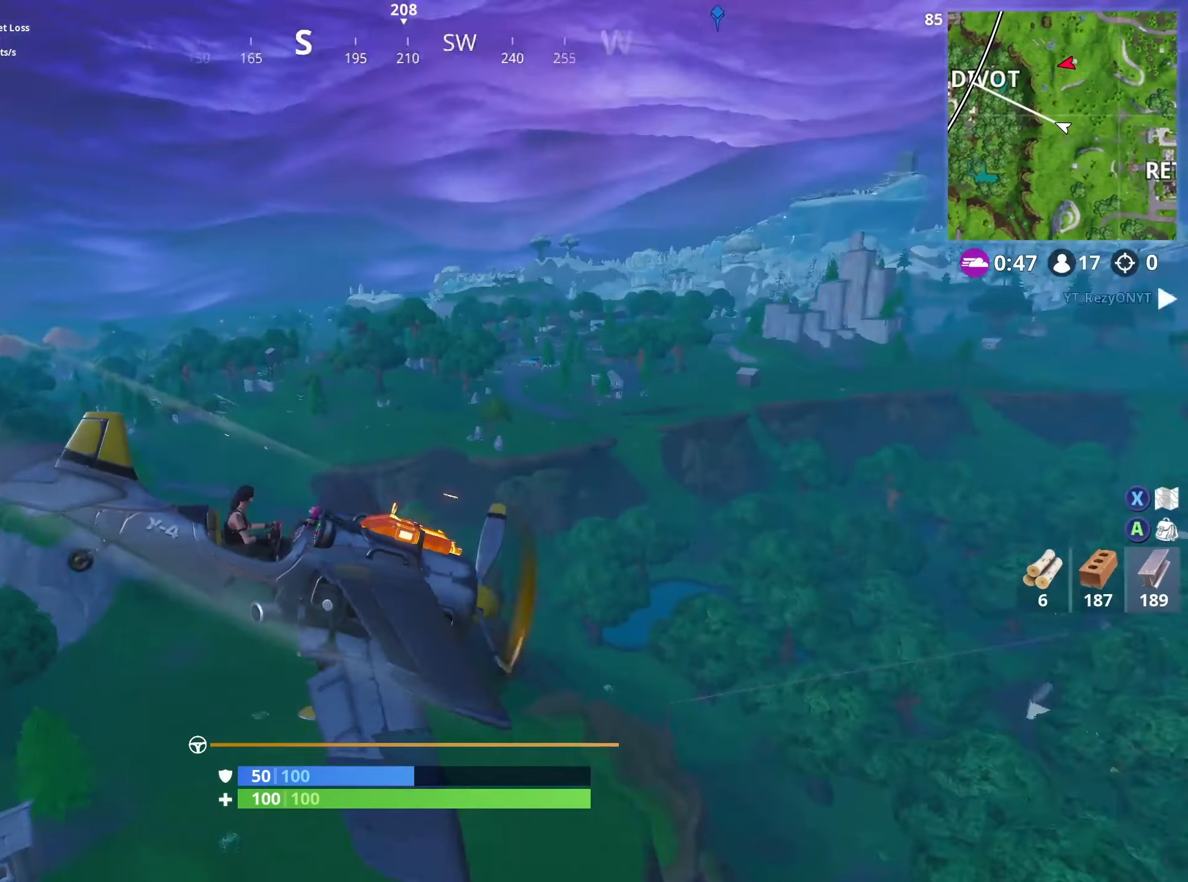
{"buttons": ["L2"], "left_stick": "center", "right_stick": "center", "events": [[183, "left_stick", "down"], [283, "left_stick", "center"], [483, "right_stick", "center"]]}
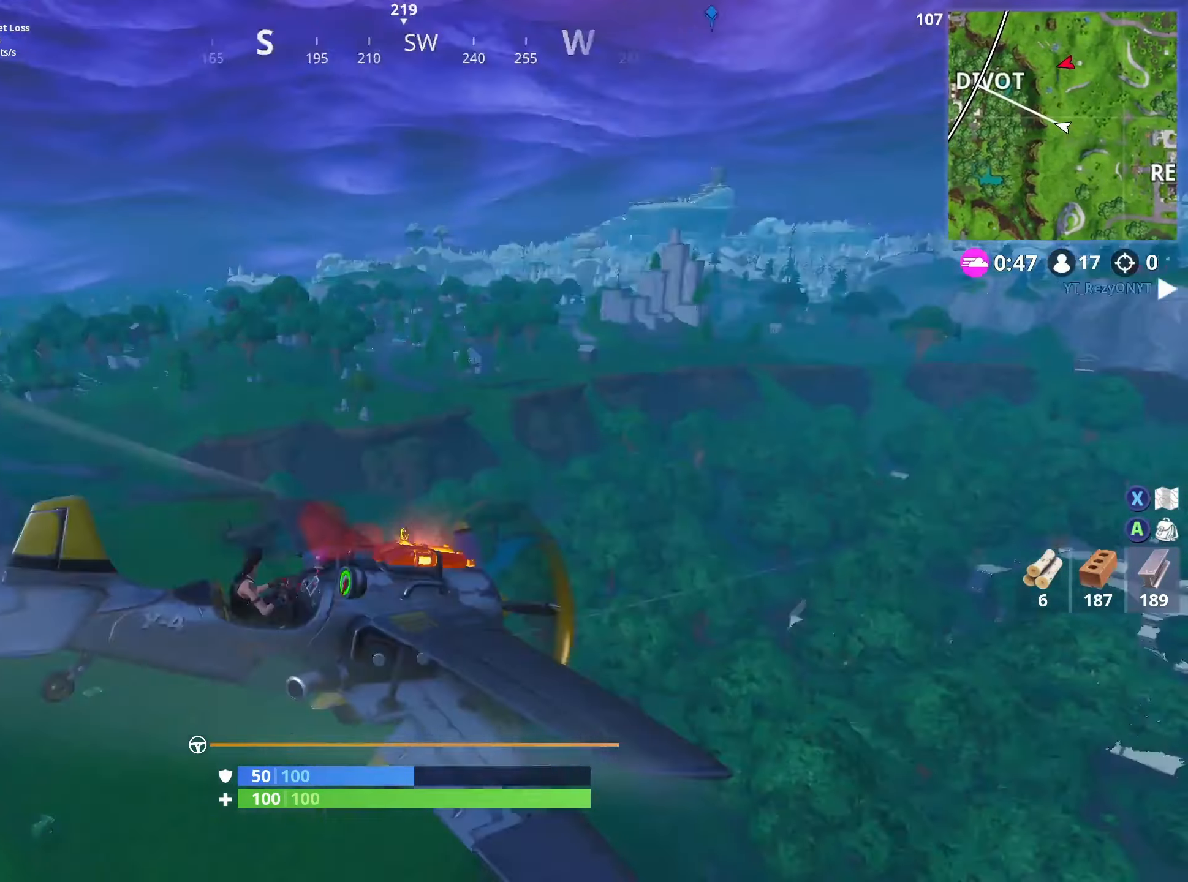
{"buttons": ["L2"], "left_stick": "up", "right_stick": "center", "events": [[33, "R2", "down"], [167, "R2", "up"], [217, "left_stick", "up"]]}
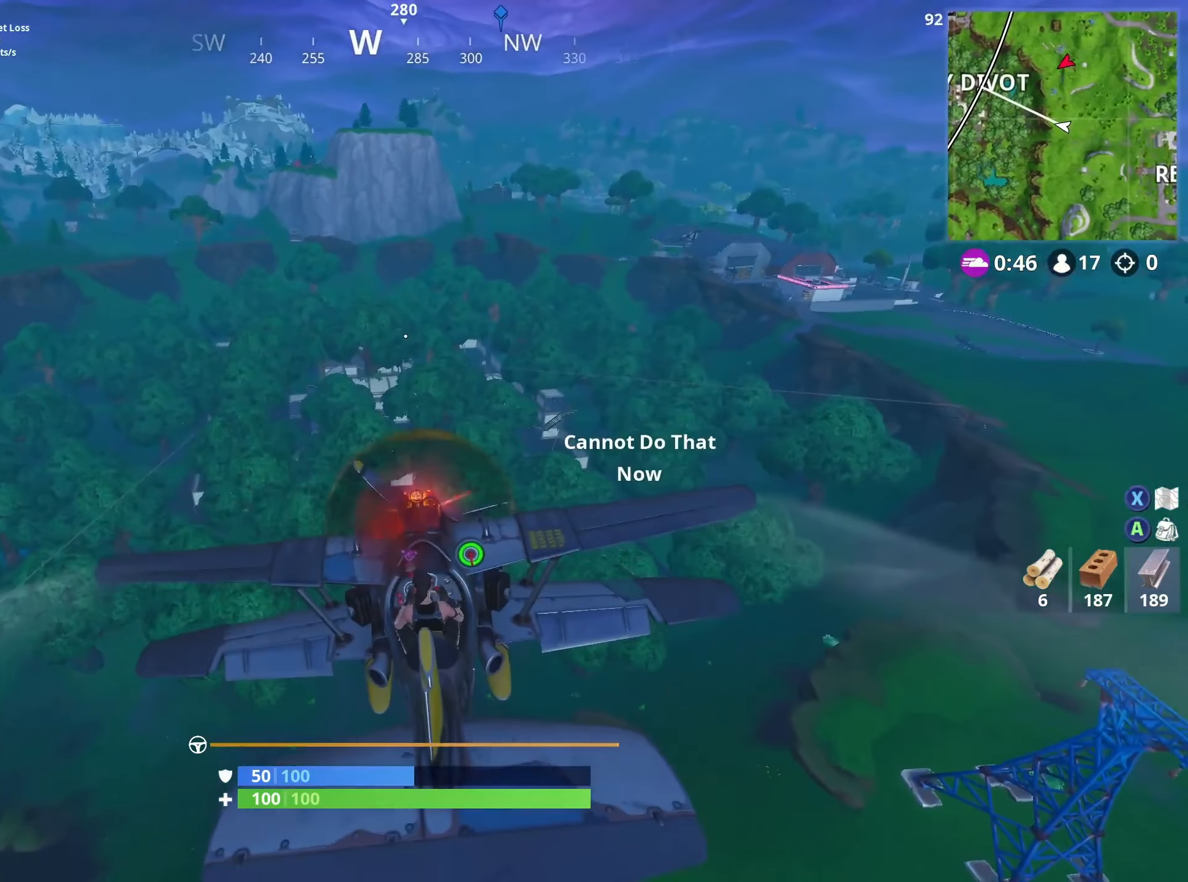
{"buttons": ["L2"], "left_stick": "down", "right_stick": "center", "events": [[100, "left_stick", "up-right"], [217, "left_stick", "right"], [317, "left_stick", "center"], [383, "left_stick", "down"]]}
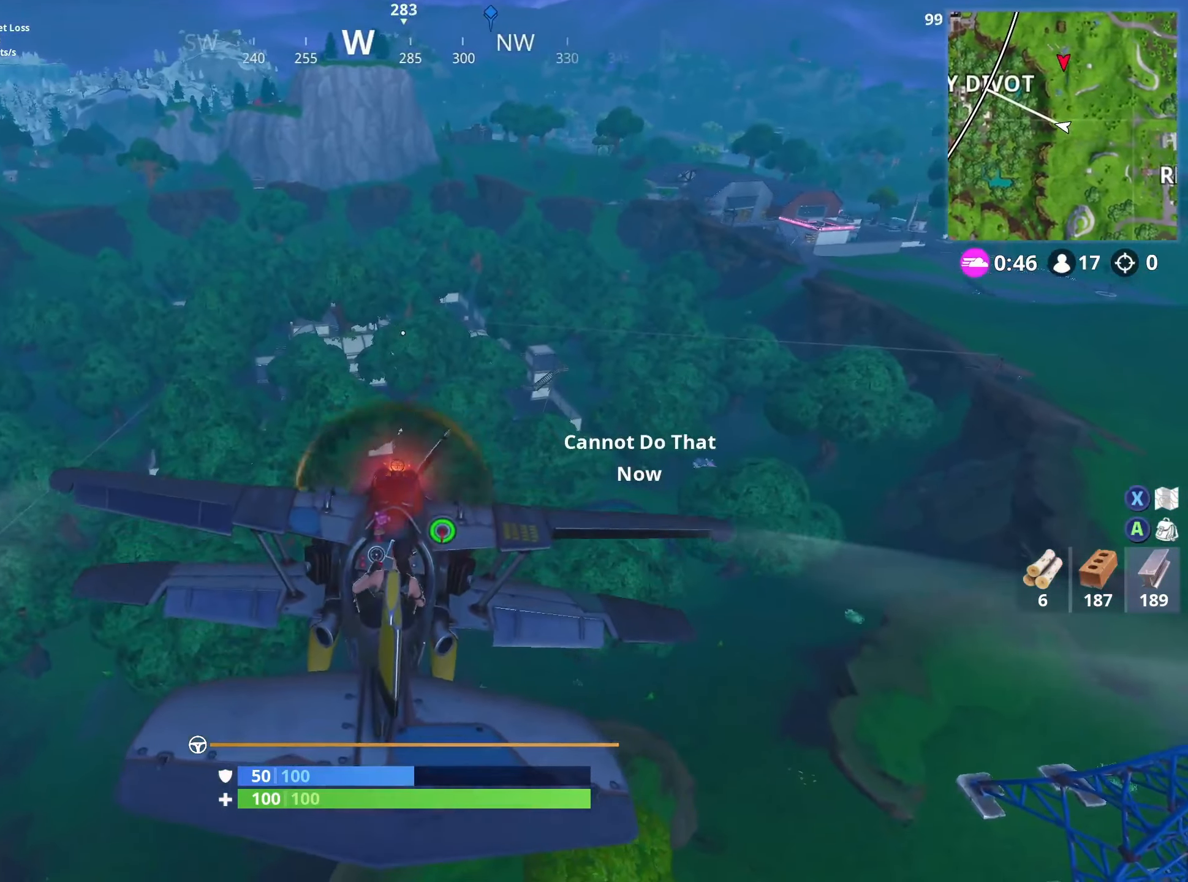
{"buttons": ["L2"], "left_stick": "center", "right_stick": "center", "events": [[33, "left_stick", "center"], [250, "left_stick", "up"], [300, "left_stick", "up-left"], [500, "left_stick", "center"]]}
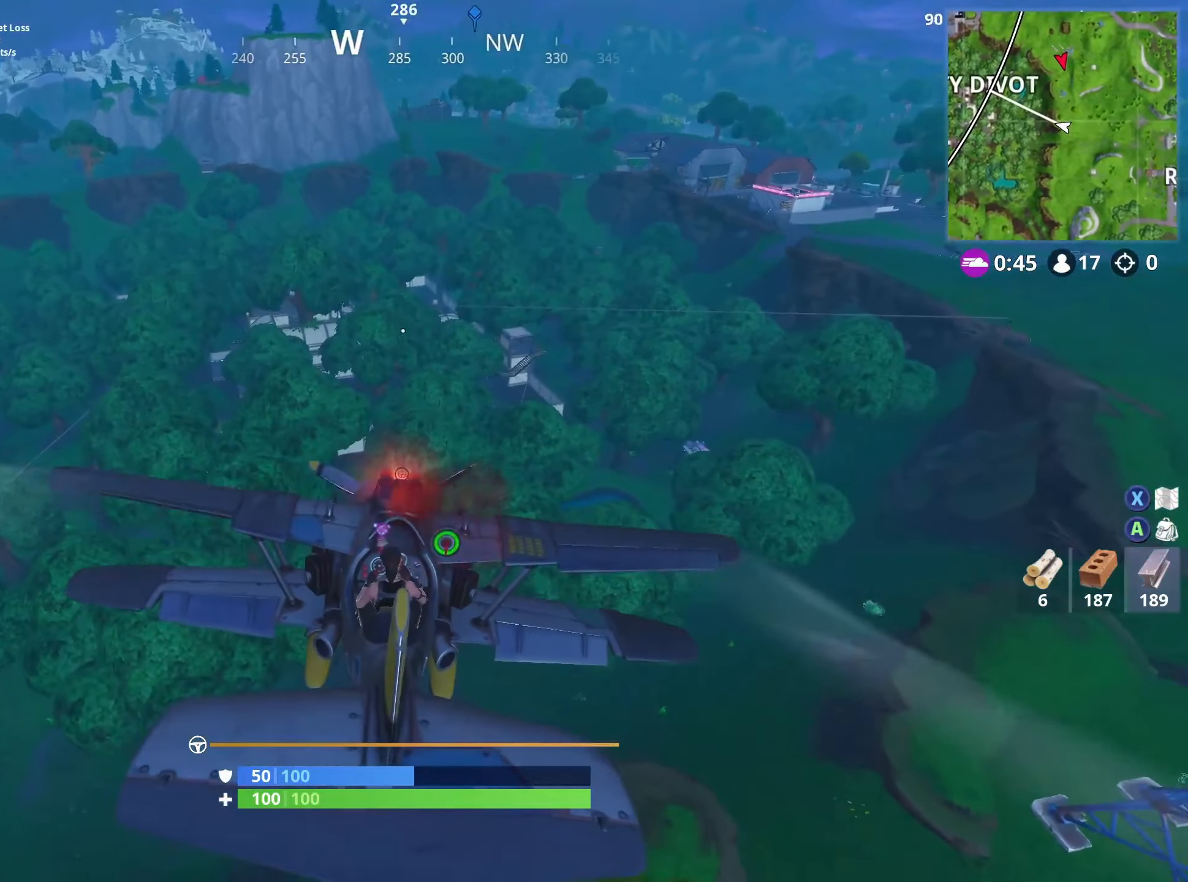
{"buttons": ["L2"], "left_stick": "down-right", "right_stick": "up-right", "events": [[100, "left_stick", "down"], [100, "right_stick", "right"], [167, "right_stick", "up-right"], [317, "left_stick", "down-right"]]}
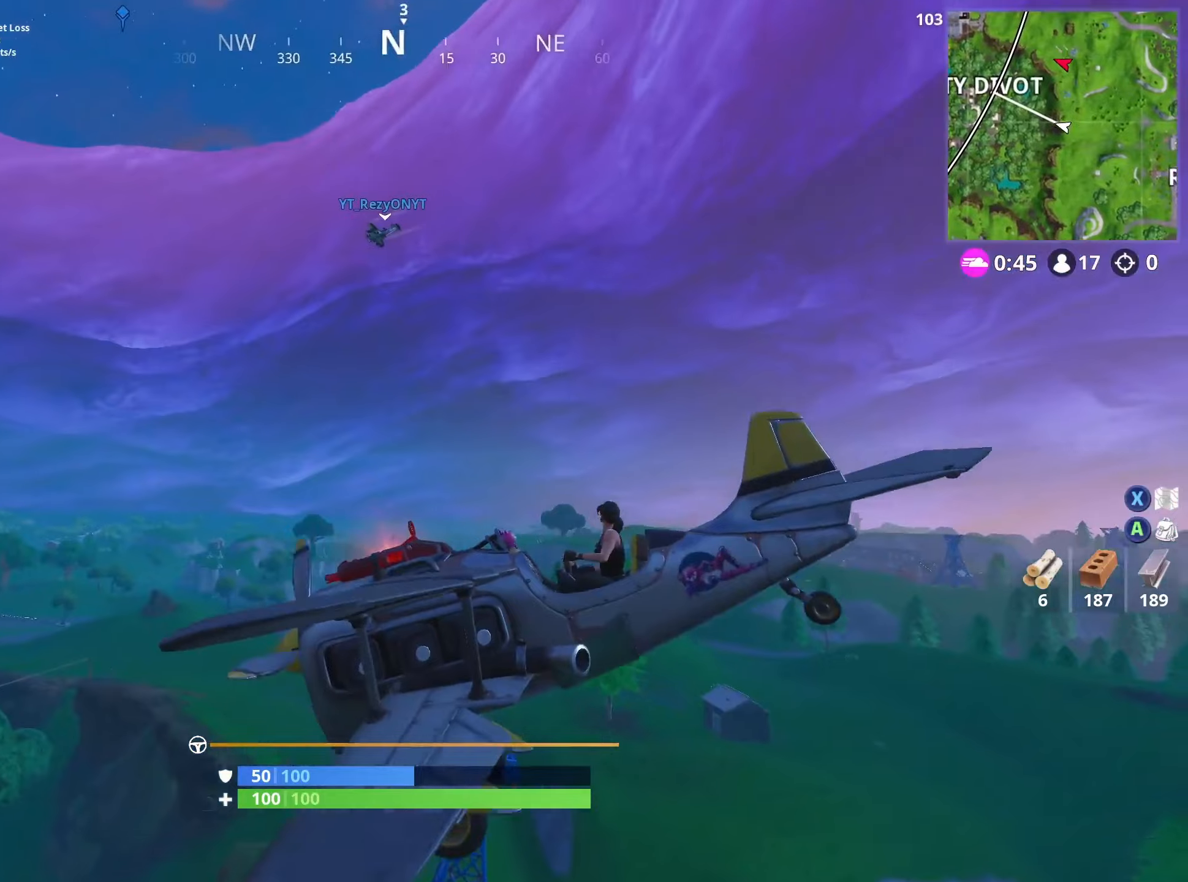
{"buttons": ["L2"], "left_stick": "center", "right_stick": "down", "events": [[150, "left_stick", "center"], [267, "right_stick", "down"], [367, "left_stick", "left"], [500, "left_stick", "center"]]}
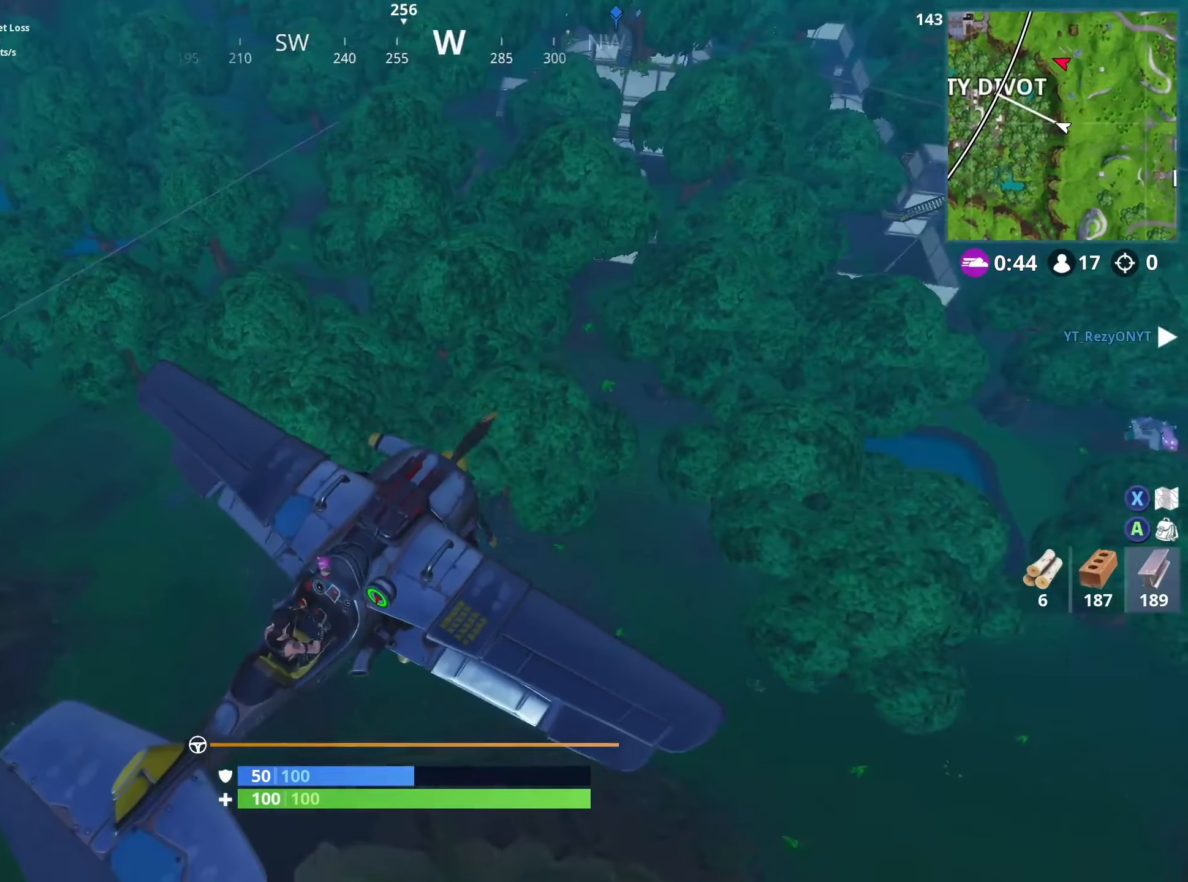
{"buttons": [], "left_stick": "down-right", "right_stick": "center", "events": [[67, "left_stick", "down-right"], [334, "L2", "up"], [384, "right_stick", "center"]]}
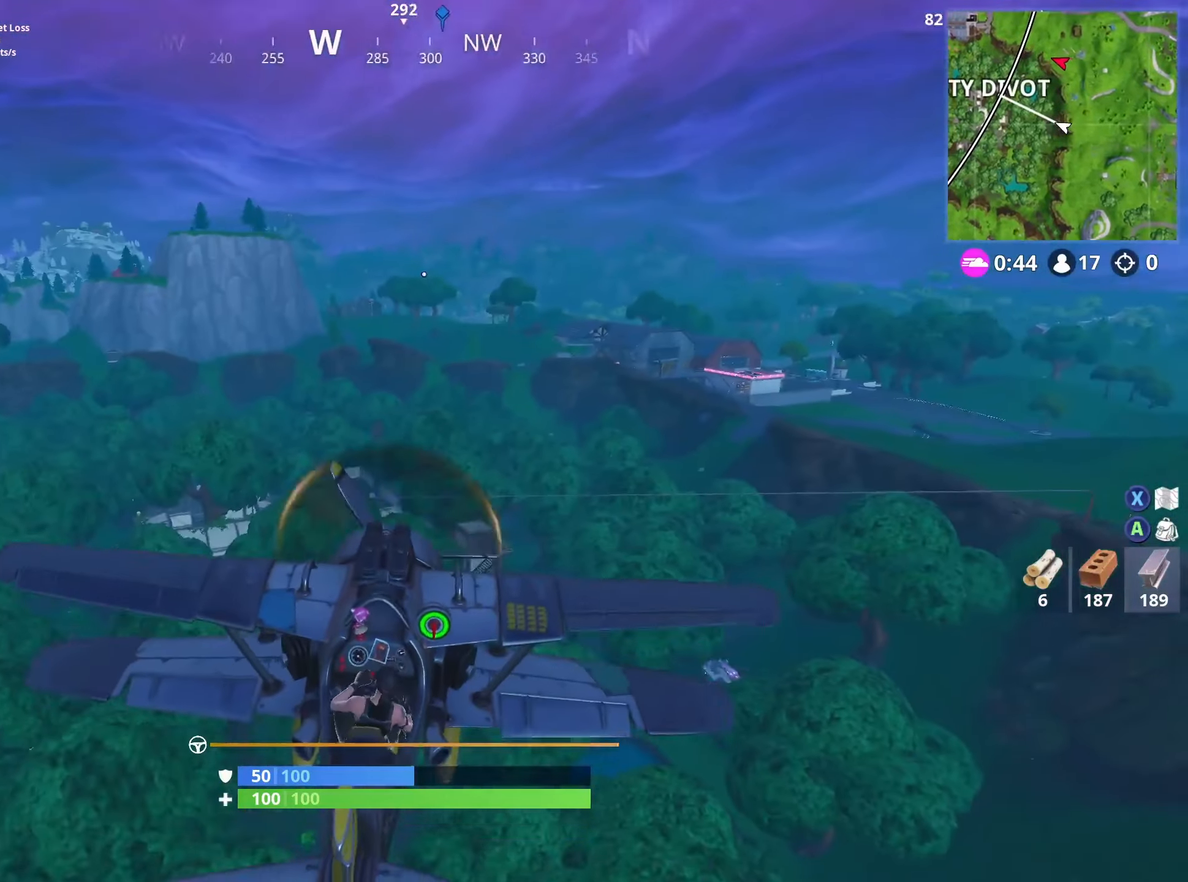
{"buttons": [], "left_stick": "center", "right_stick": "center", "events": [[84, "A", "down"], [167, "A", "up"], [217, "left_stick", "up-right"], [250, "A", "down"], [300, "A", "up"], [467, "left_stick", "center"]]}
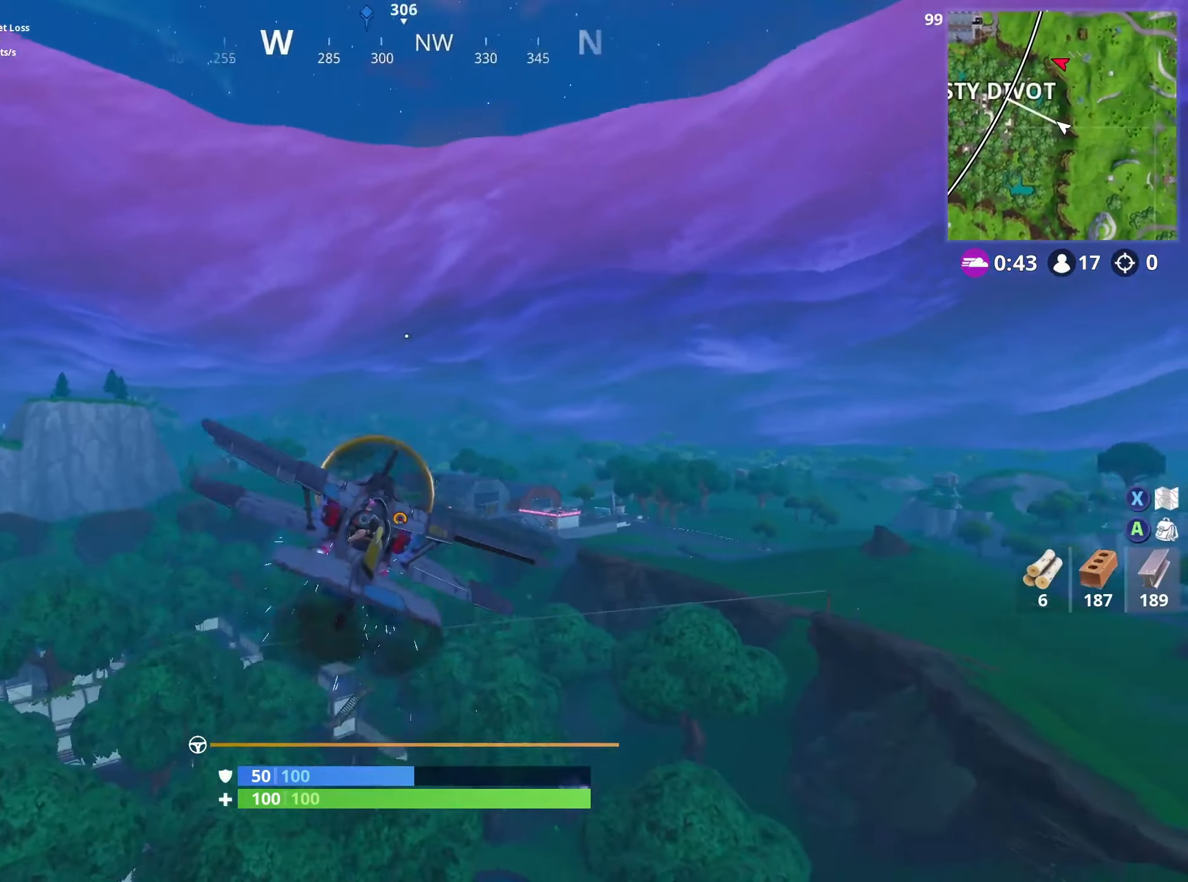
{"buttons": ["L2"], "left_stick": "up-right", "right_stick": "down", "events": [[67, "left_stick", "down"], [67, "right_stick", "up-right"], [267, "left_stick", "down-right"], [267, "right_stick", "center"], [400, "left_stick", "up-right"], [434, "right_stick", "down"], [484, "L2", "down"]]}
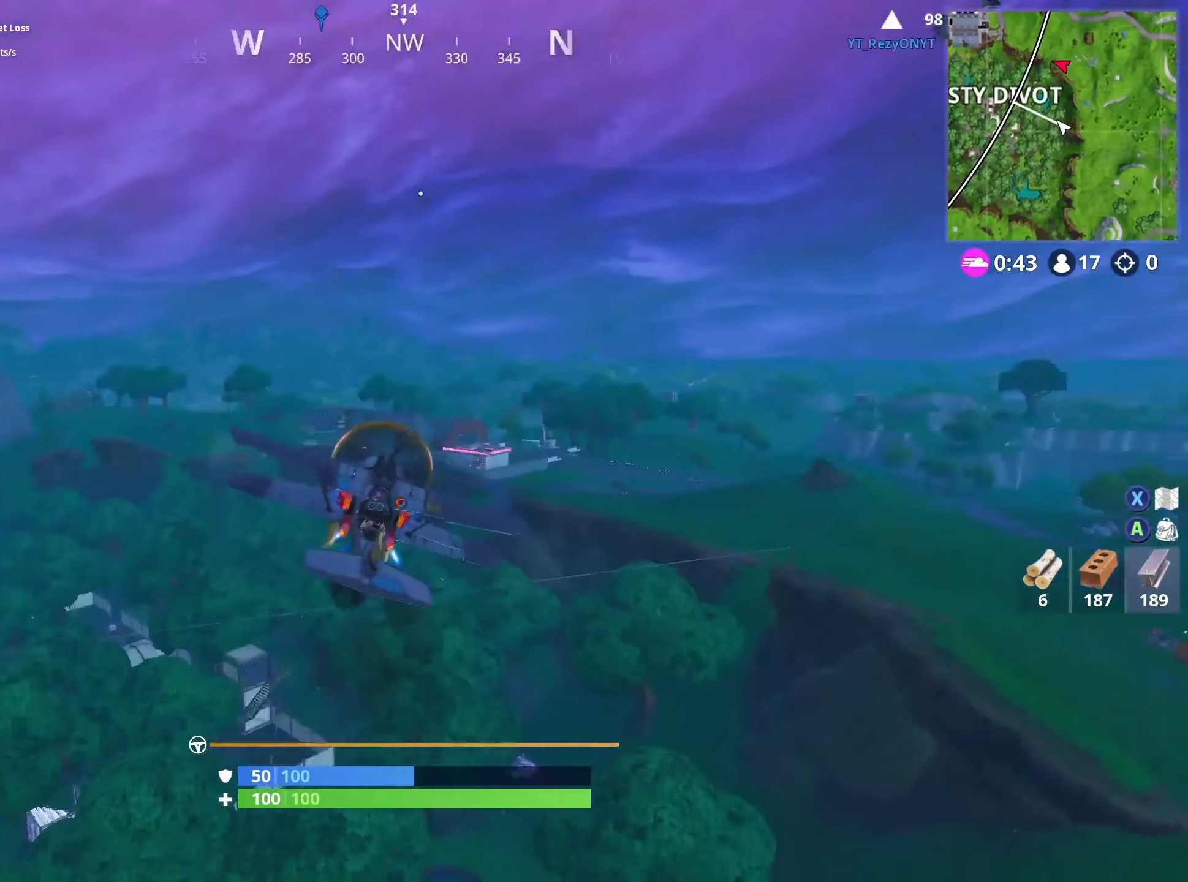
{"buttons": ["L2"], "left_stick": "up", "right_stick": "down", "events": [[100, "left_stick", "up"]]}
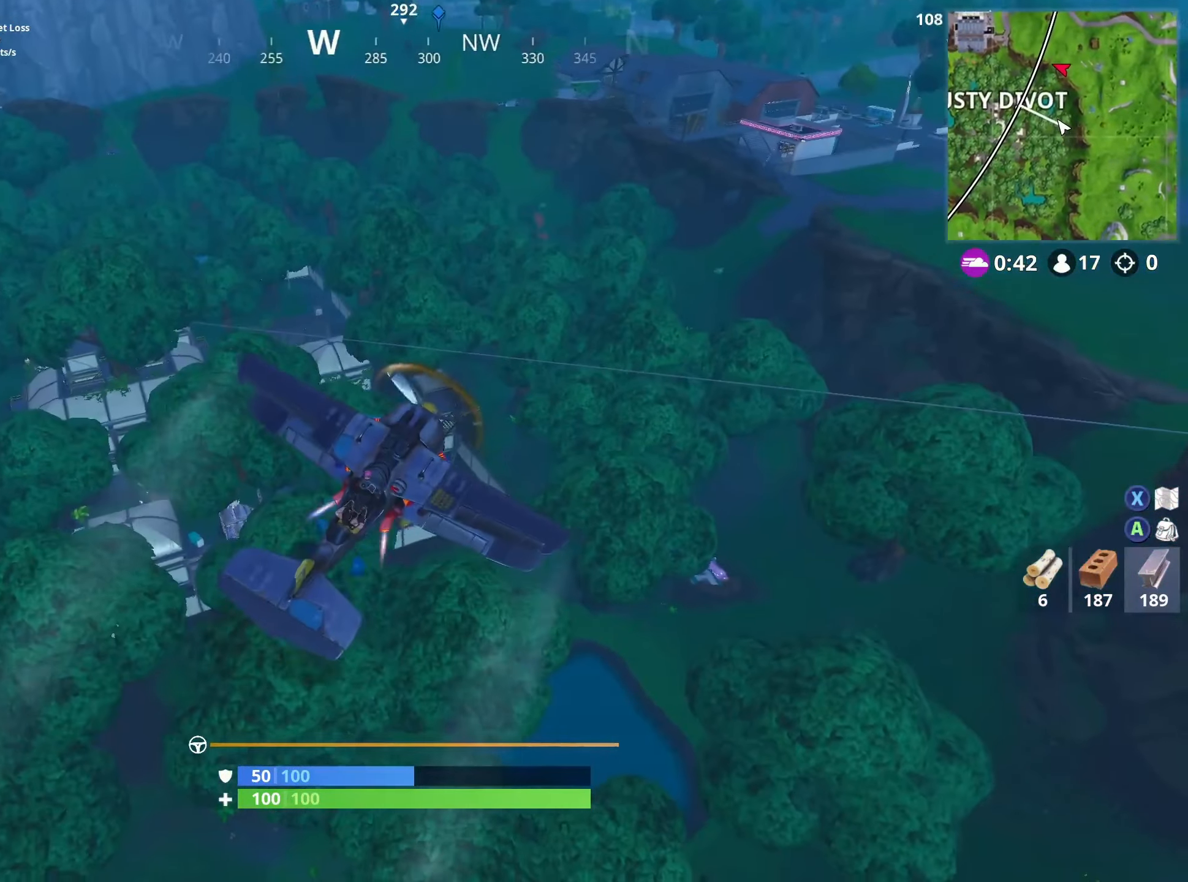
{"buttons": ["L2"], "left_stick": "left", "right_stick": "down-left", "events": [[50, "left_stick", "up-left"], [250, "left_stick", "left"], [300, "right_stick", "down-left"]]}
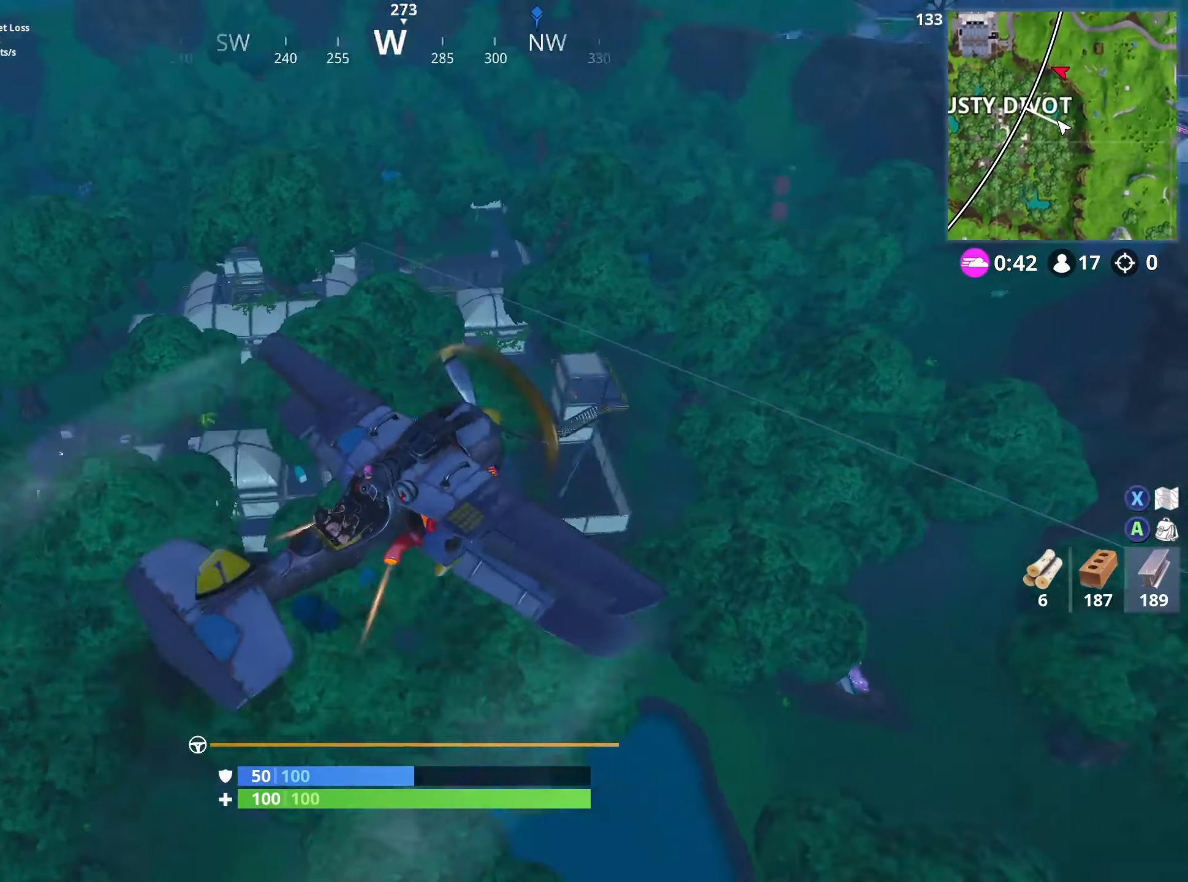
{"buttons": ["L2"], "left_stick": "down-left", "right_stick": "left", "events": [[17, "right_stick", "left"], [267, "left_stick", "down-left"]]}
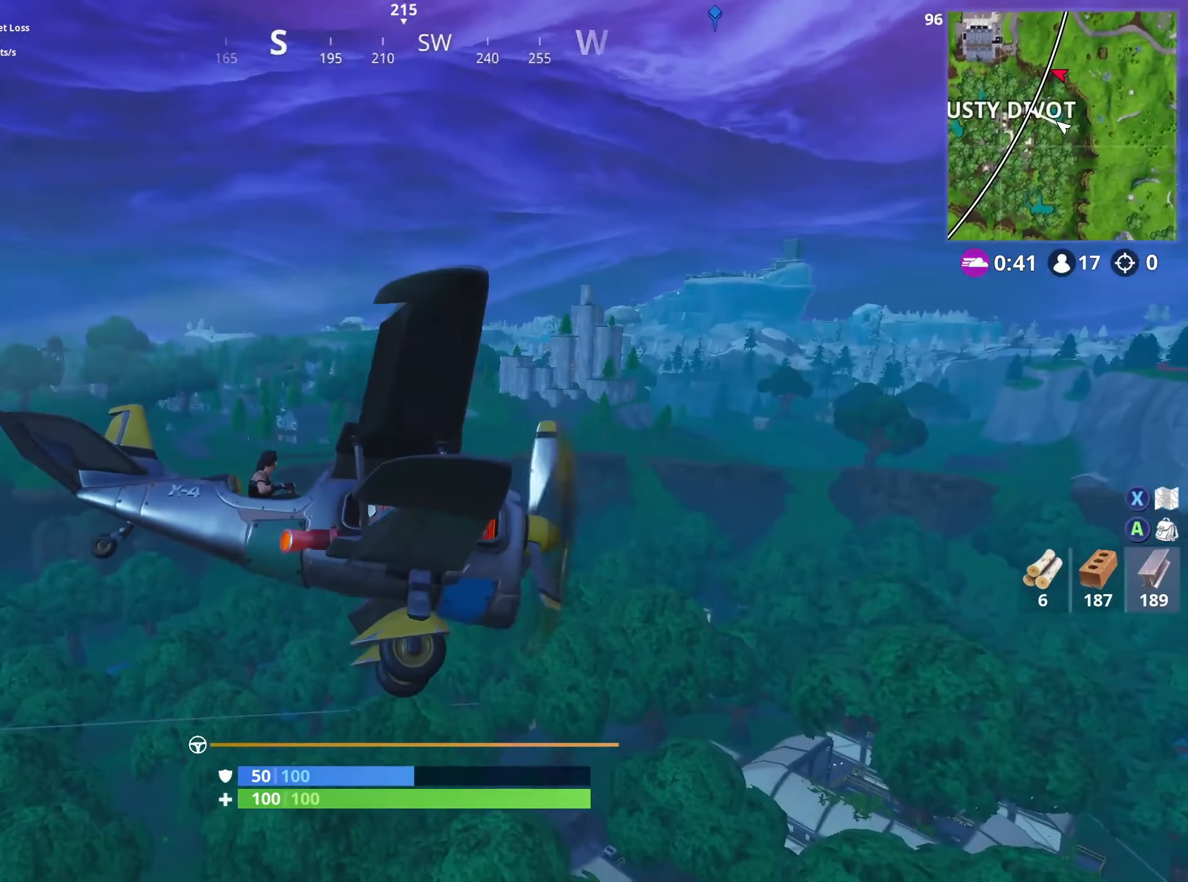
{"buttons": ["L2"], "left_stick": "center", "right_stick": "left", "events": [[50, "left_stick", "center"]]}
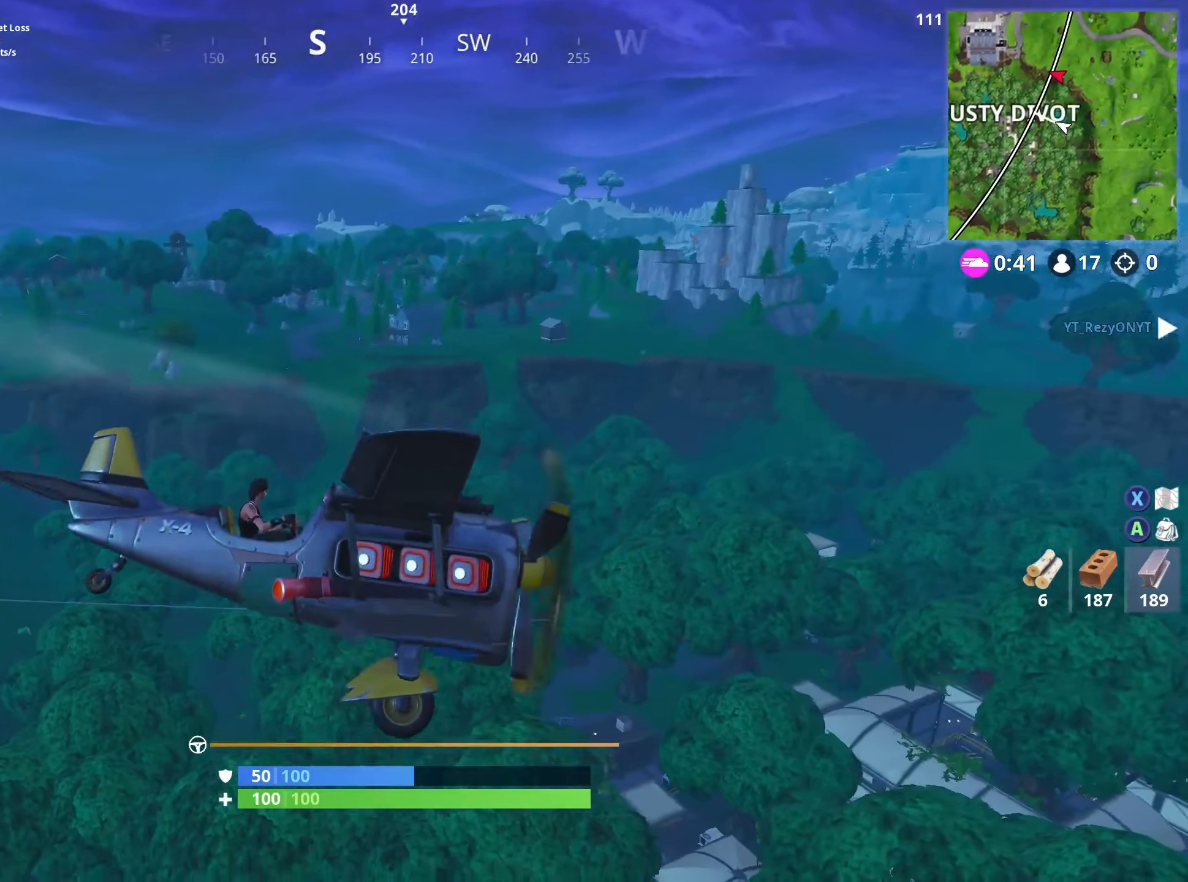
{"buttons": [], "left_stick": "up", "right_stick": "down", "events": [[50, "left_stick", "up-right"], [67, "L2", "up"], [84, "right_stick", "down"], [234, "left_stick", "up"]]}
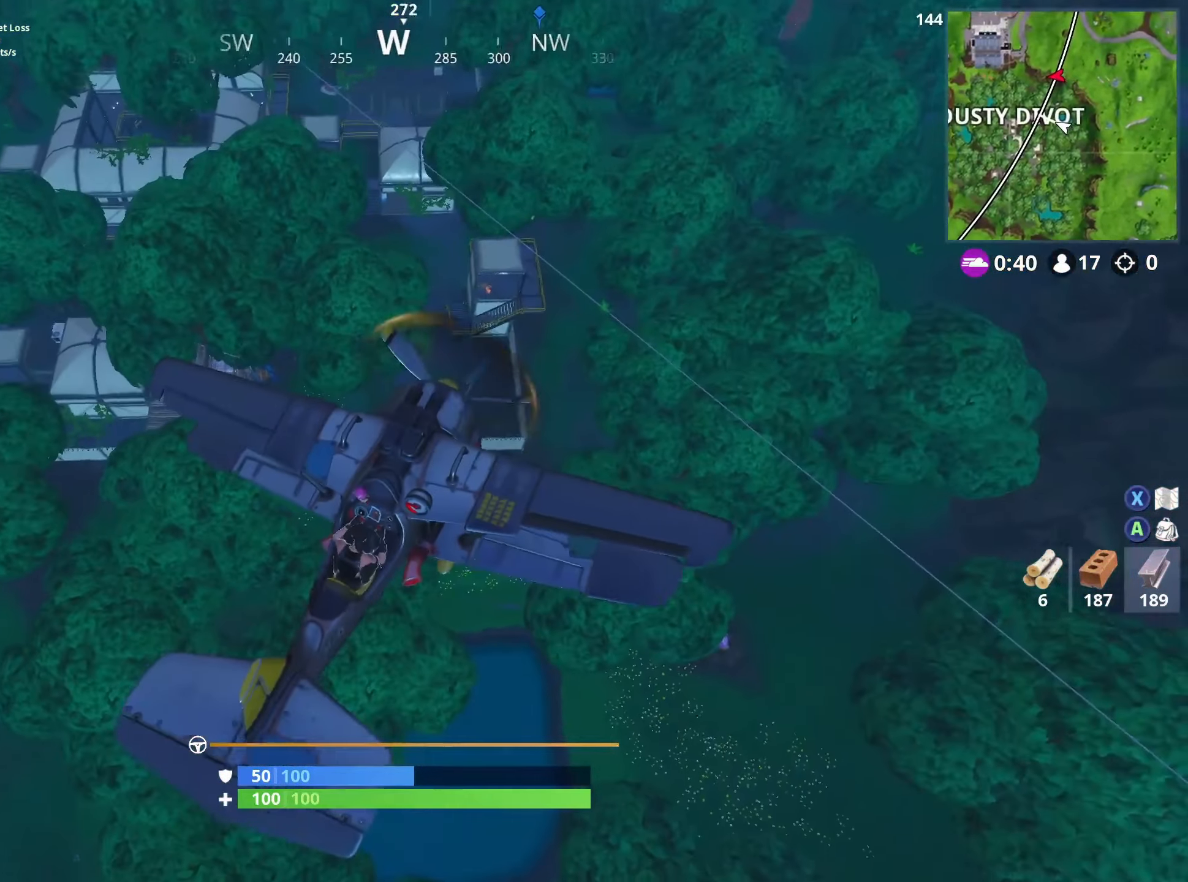
{"buttons": ["L2"], "left_stick": "up-left", "right_stick": "center", "events": [[334, "left_stick", "up-left"], [384, "right_stick", "center"], [417, "L2", "down"]]}
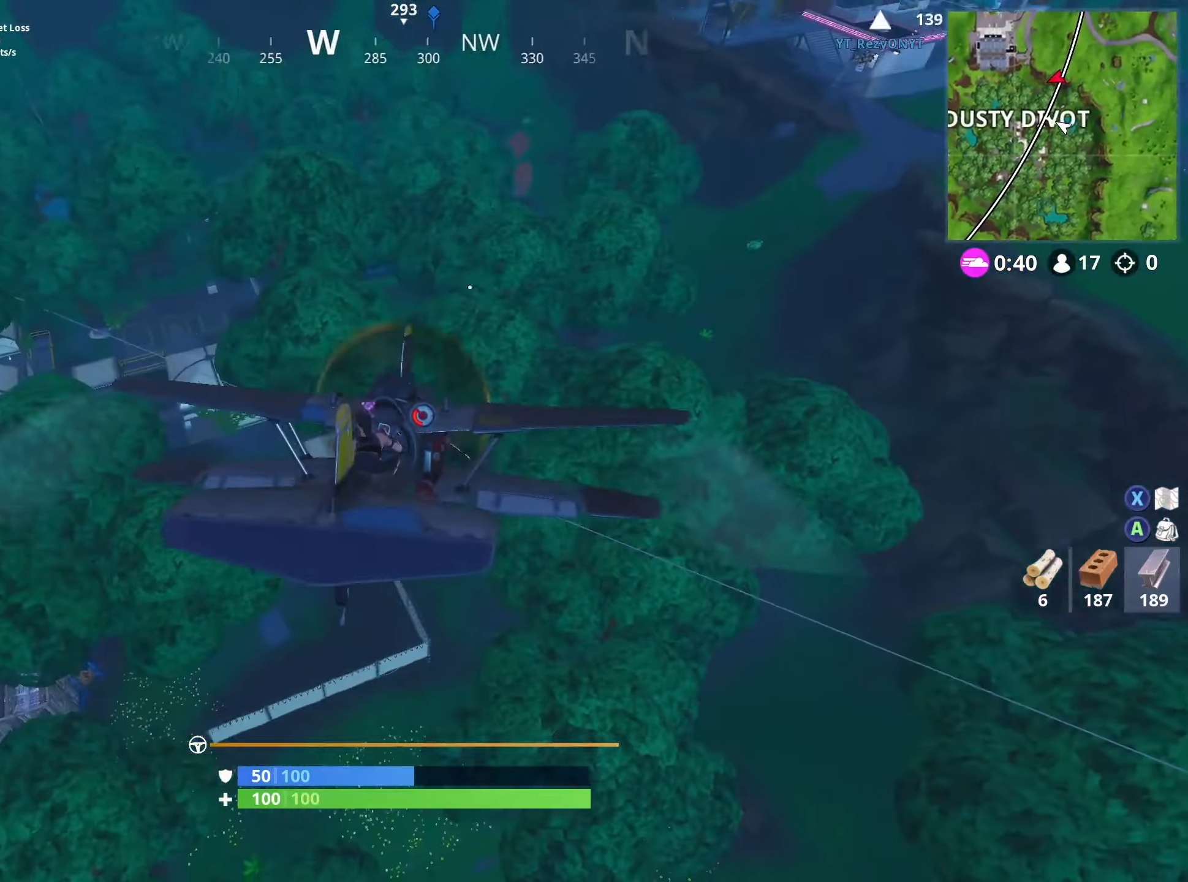
{"buttons": [], "left_stick": "down-right", "right_stick": "center", "events": [[166, "left_stick", "left"], [416, "left_stick", "down"], [483, "L2", "up"], [500, "left_stick", "down-right"]]}
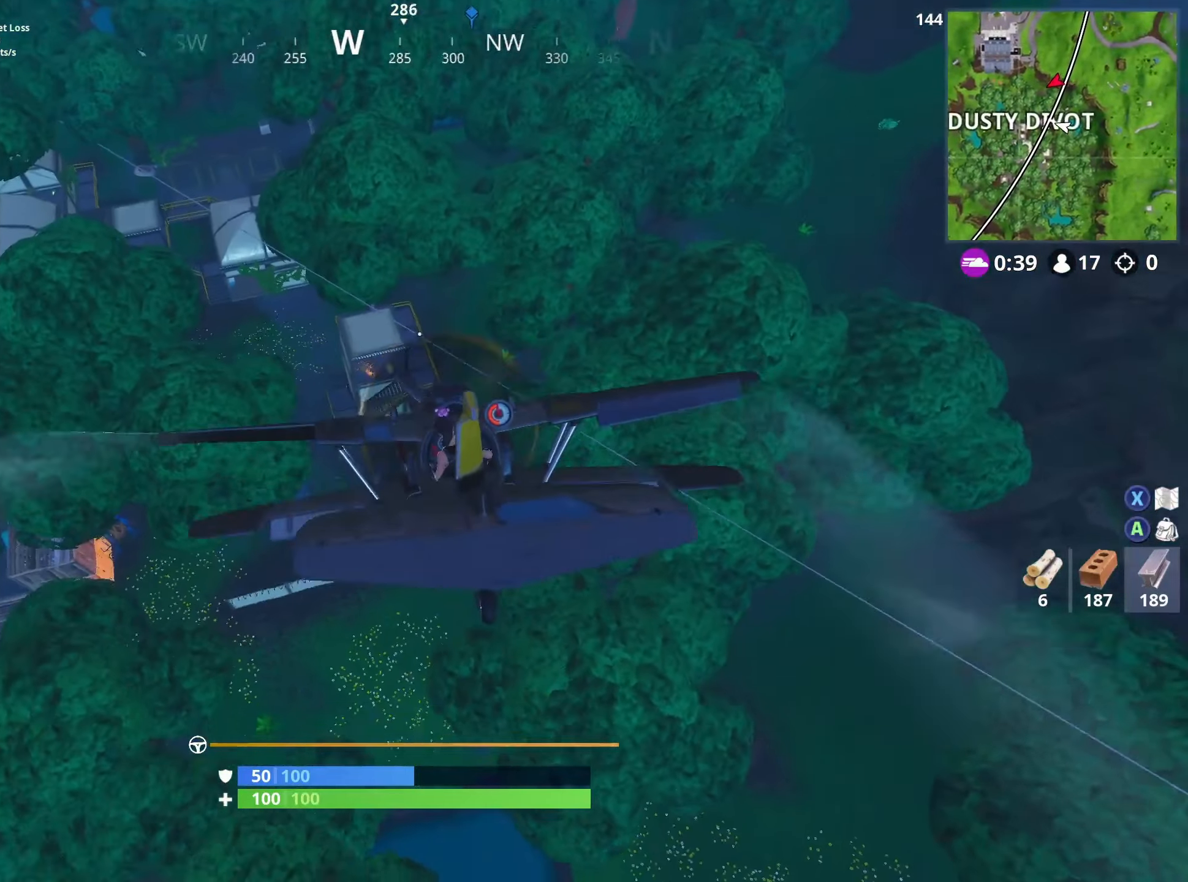
{"buttons": [], "left_stick": "down-right", "right_stick": "up-right", "events": [[150, "right_stick", "up-right"]]}
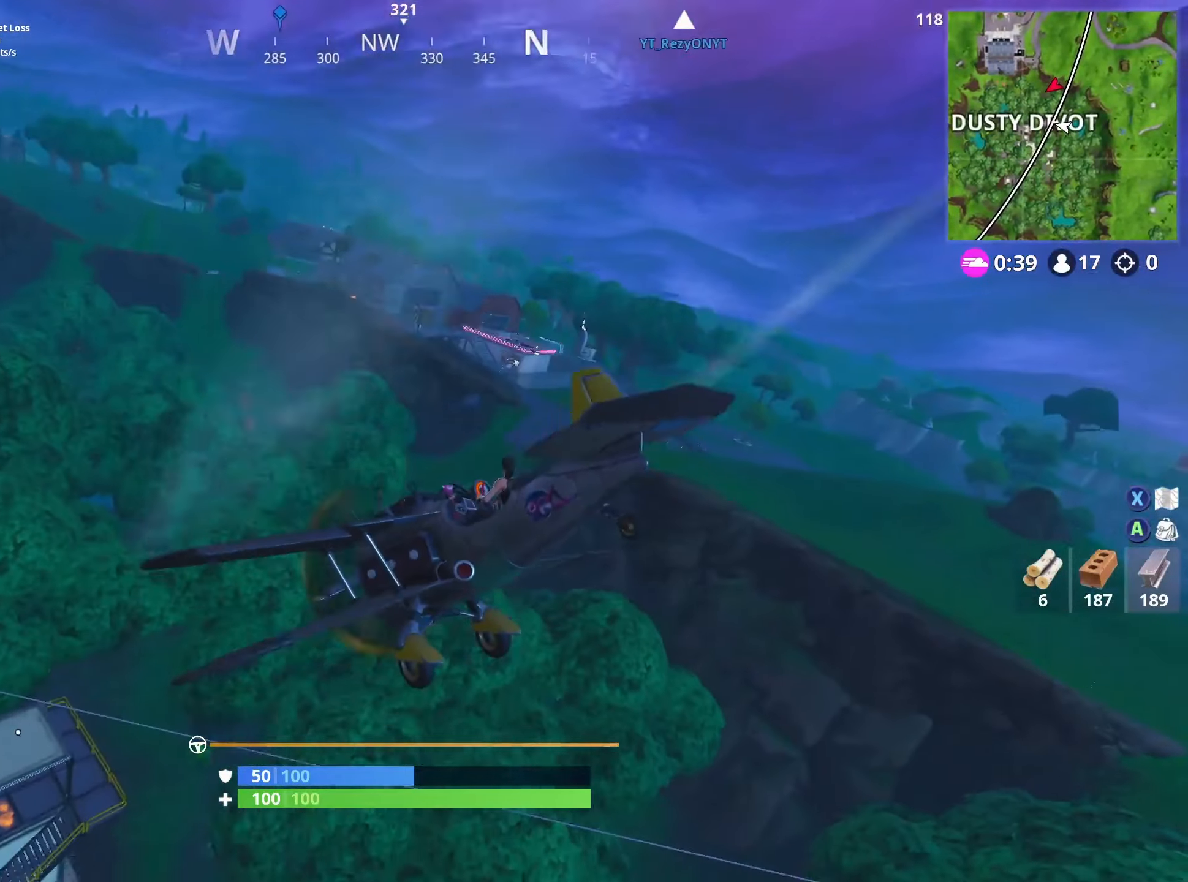
{"buttons": [], "left_stick": "down", "right_stick": "center", "events": [[16, "right_stick", "center"], [133, "left_stick", "down"]]}
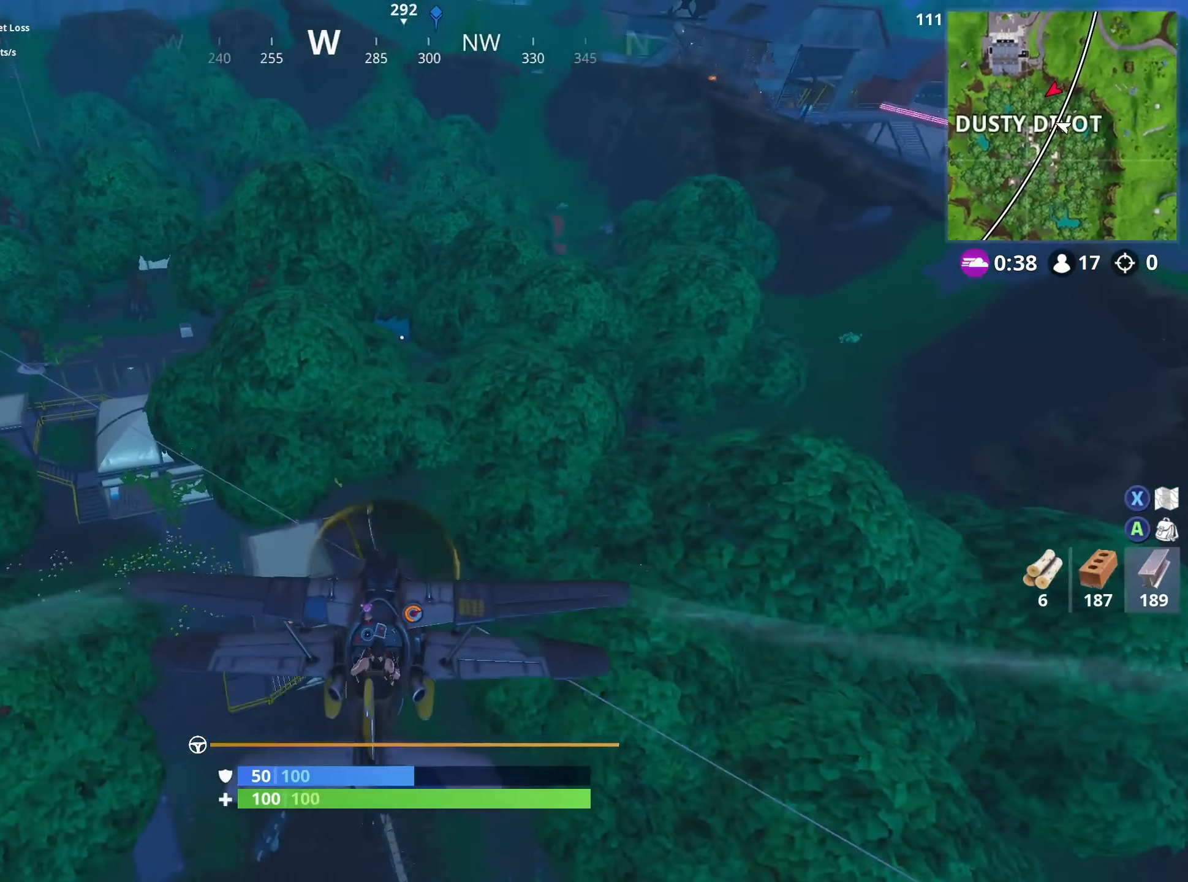
{"buttons": [], "left_stick": "down-right", "right_stick": "up-right", "events": [[33, "right_stick", "up"], [183, "left_stick", "down-right"], [200, "right_stick", "up-right"]]}
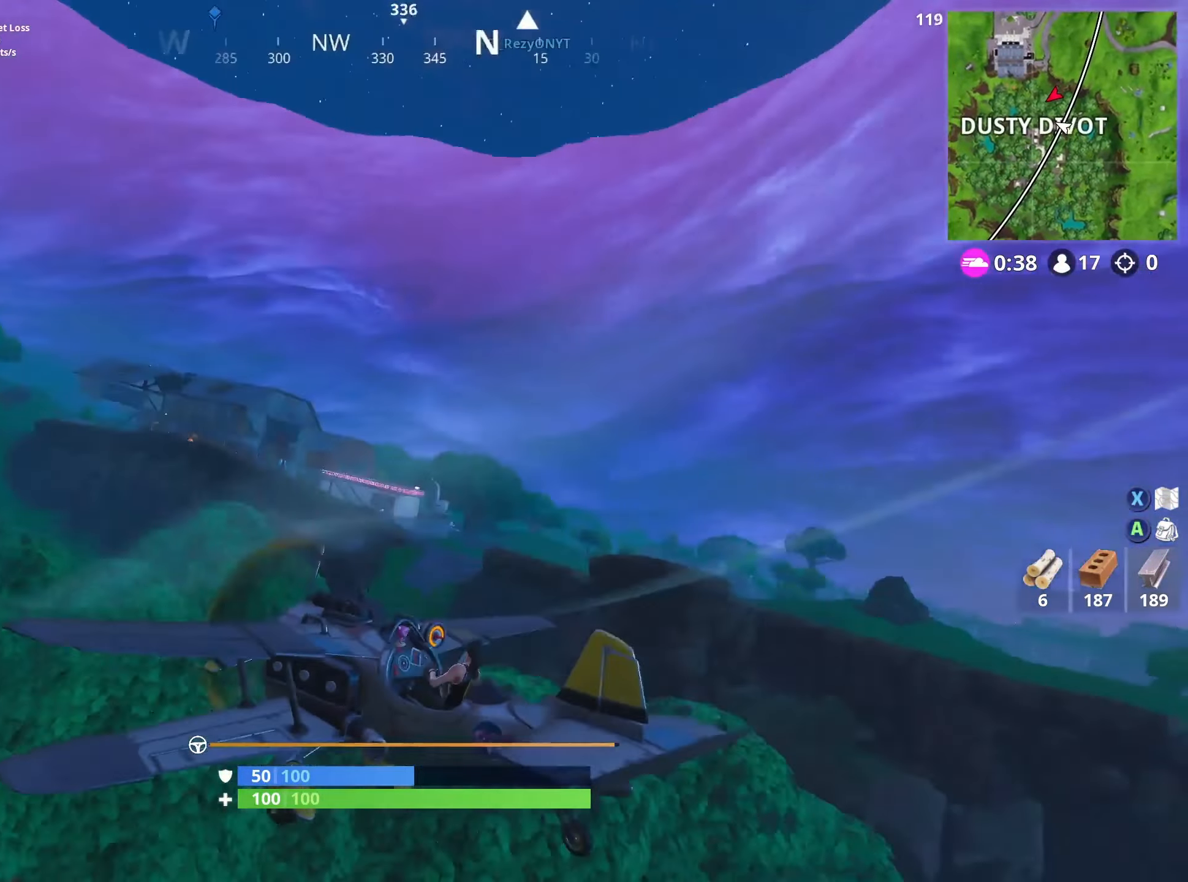
{"buttons": ["A"], "left_stick": "down-right", "right_stick": "center", "events": [[33, "right_stick", "center"], [100, "A", "down"], [116, "left_stick", "right"], [450, "left_stick", "down-right"]]}
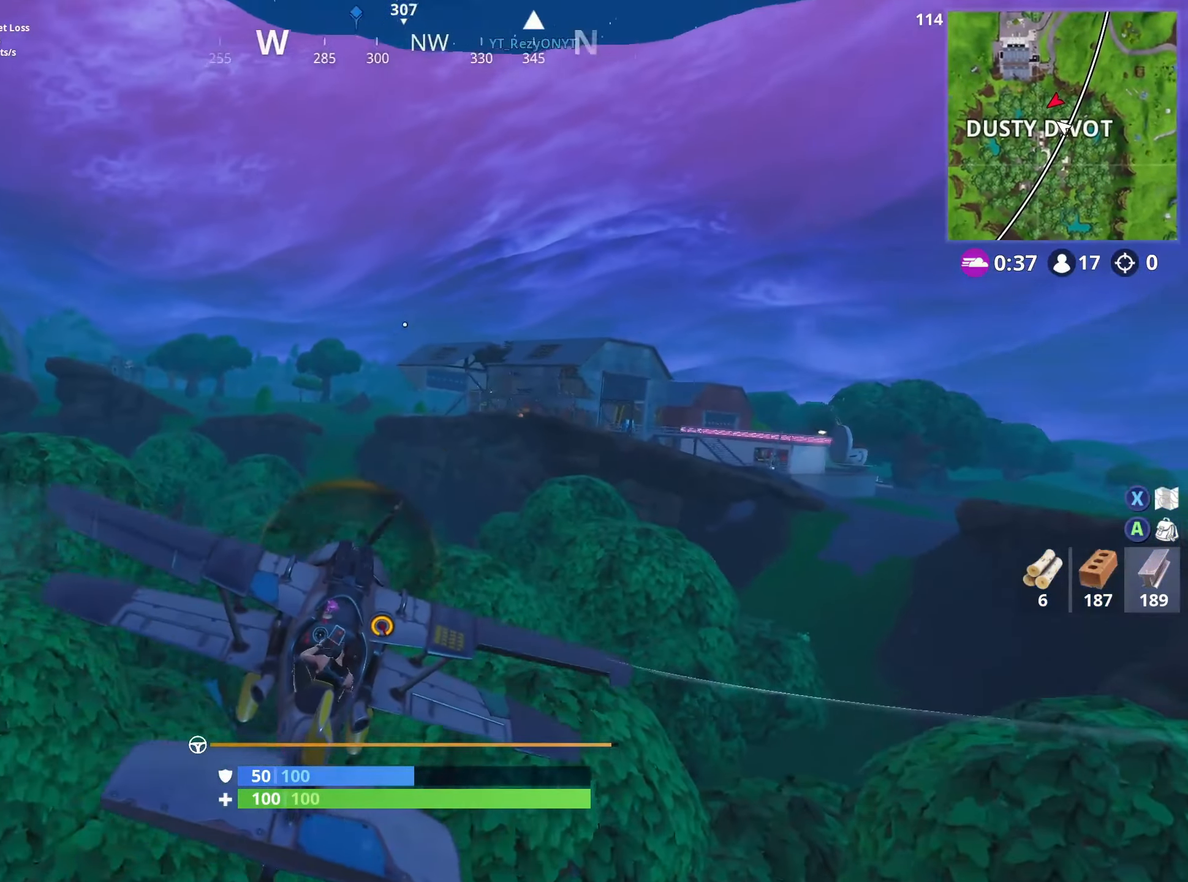
{"buttons": ["A"], "left_stick": "down-left", "right_stick": "center", "events": [[183, "left_stick", "left"], [433, "left_stick", "down-left"]]}
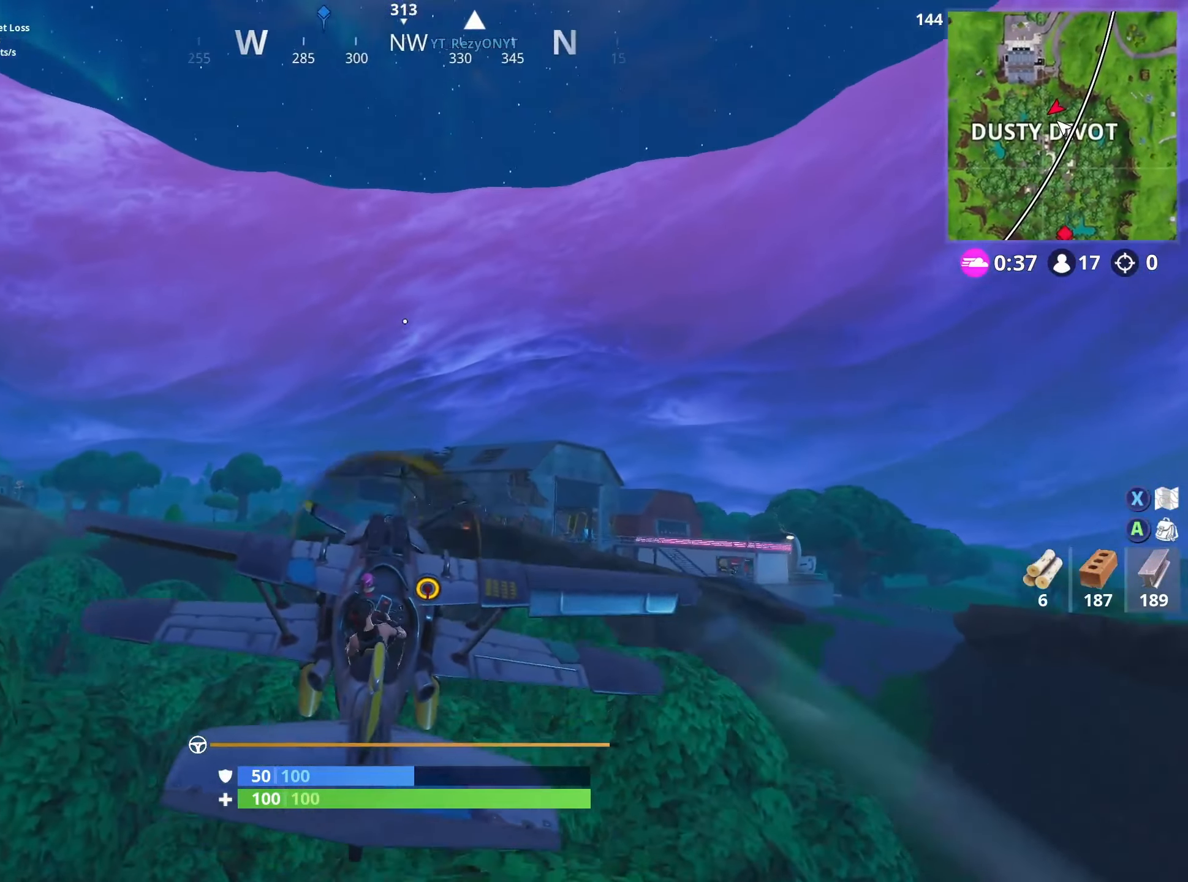
{"buttons": [], "left_stick": "left", "right_stick": "center", "events": [[133, "A", "up"], [183, "left_stick", "left"], [200, "A", "down"], [300, "A", "up"]]}
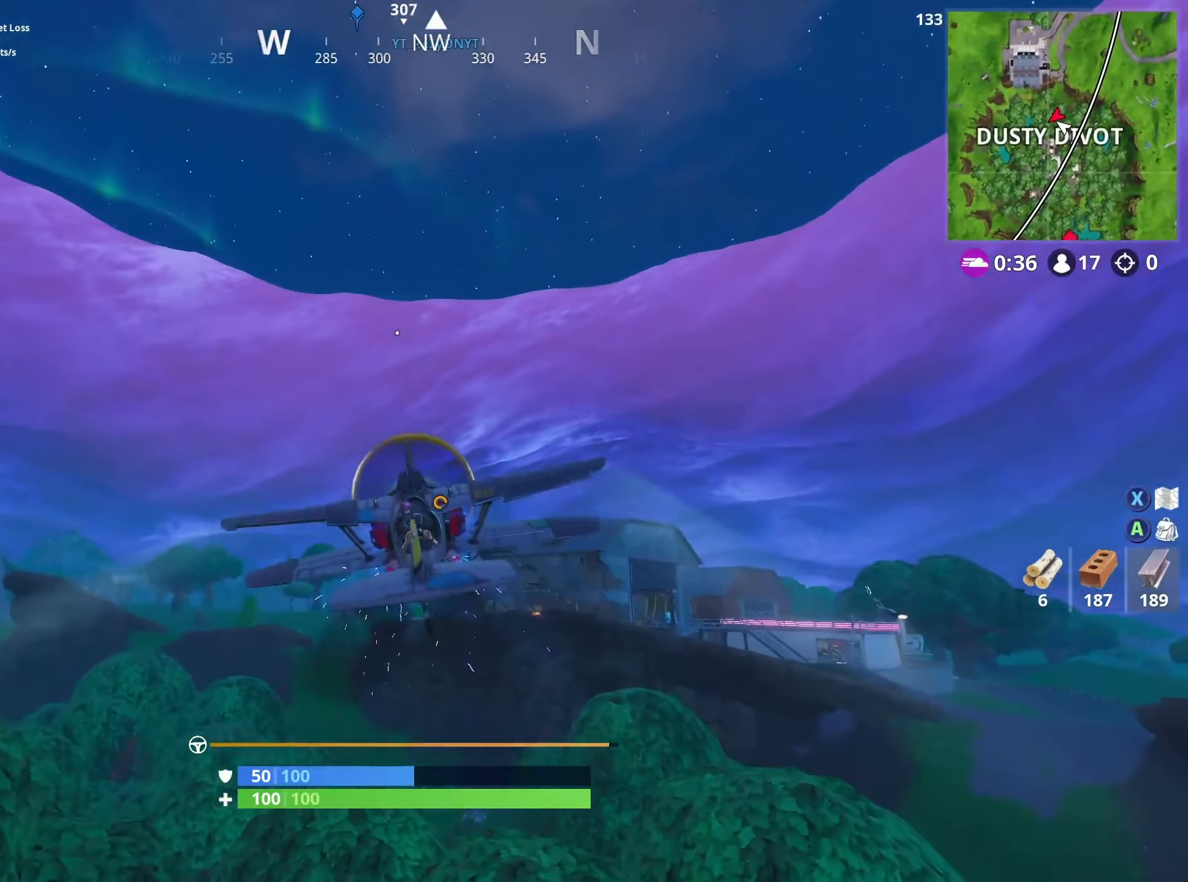
{"buttons": [], "left_stick": "left", "right_stick": "left", "events": [[33, "right_stick", "down-left"], [83, "right_stick", "left"]]}
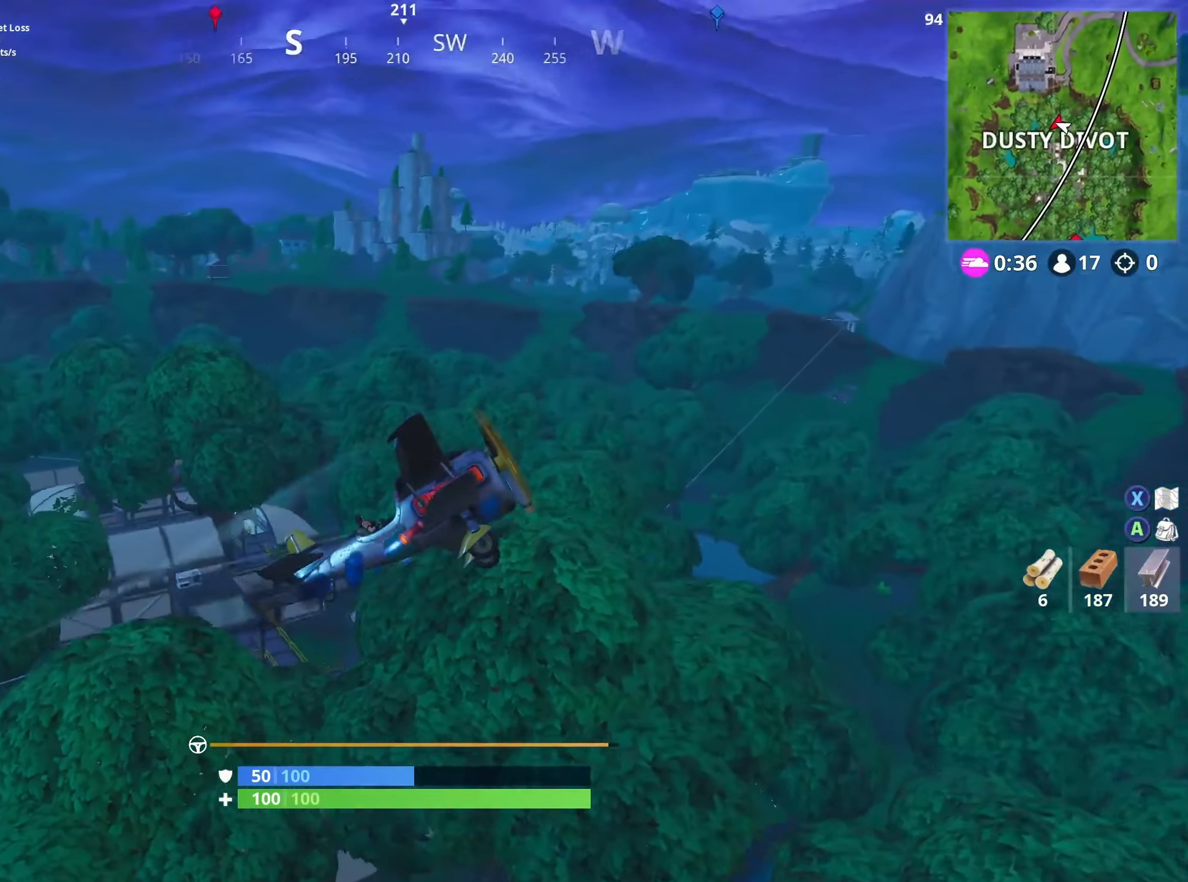
{"buttons": ["L1"], "left_stick": "left", "right_stick": "center", "events": [[100, "right_stick", "center"], [250, "L1", "down"]]}
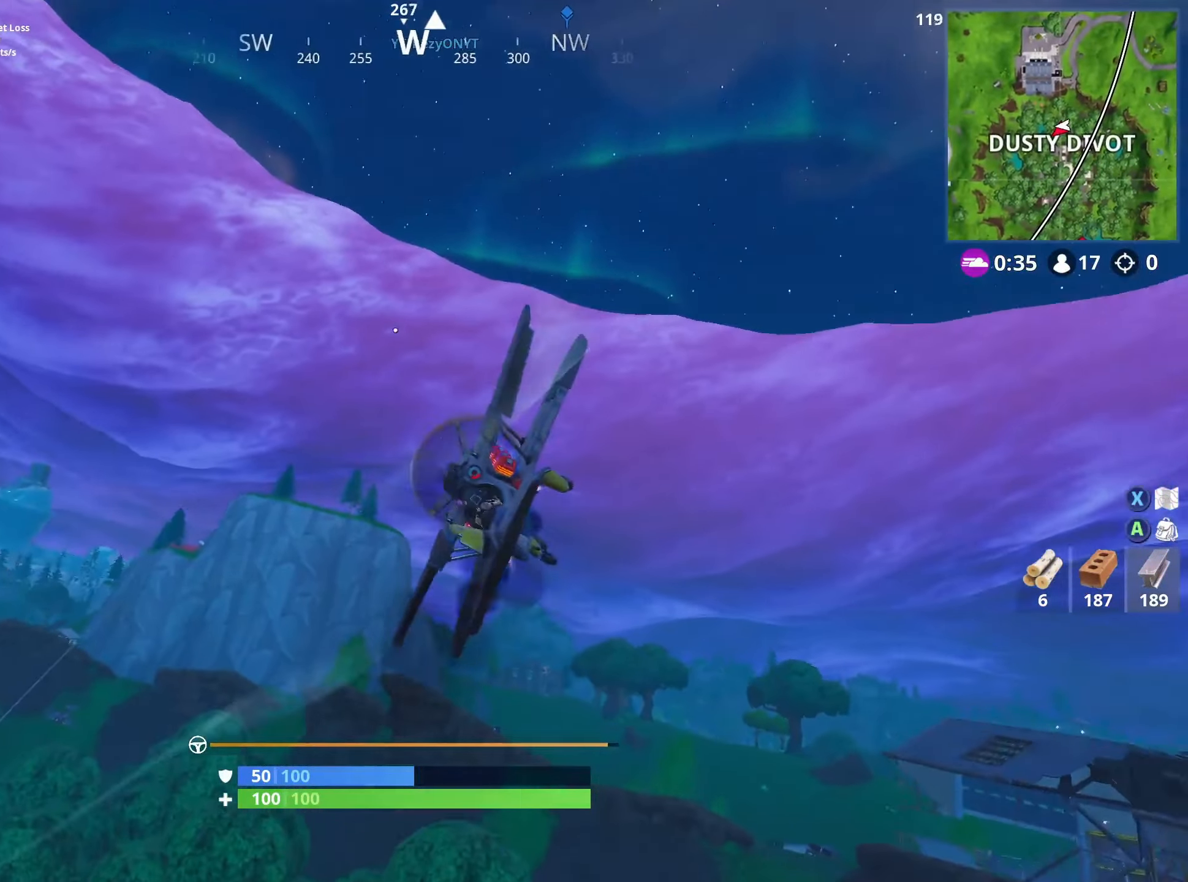
{"buttons": [], "left_stick": "left", "right_stick": "center", "events": [[450, "L1", "up"]]}
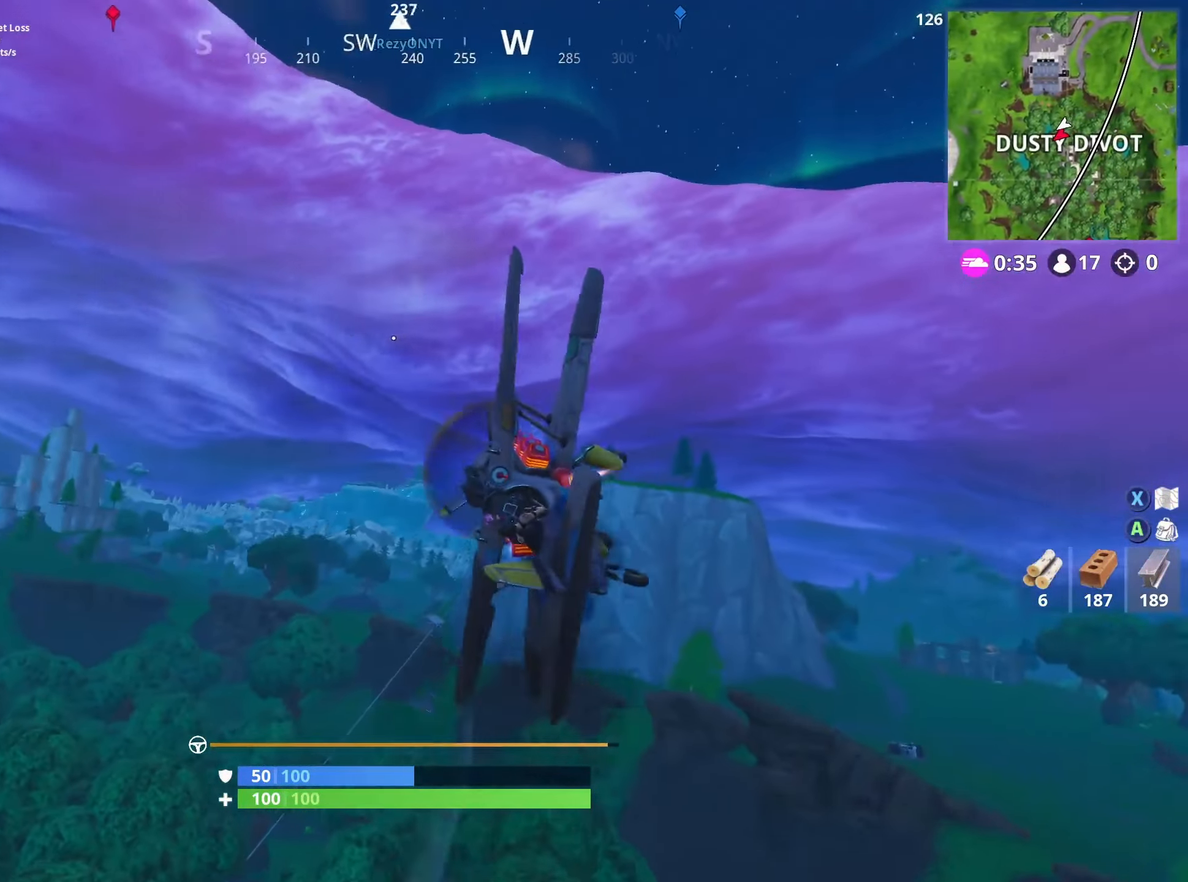
{"buttons": ["A"], "left_stick": "left", "right_stick": "center", "events": [[267, "A", "down"]]}